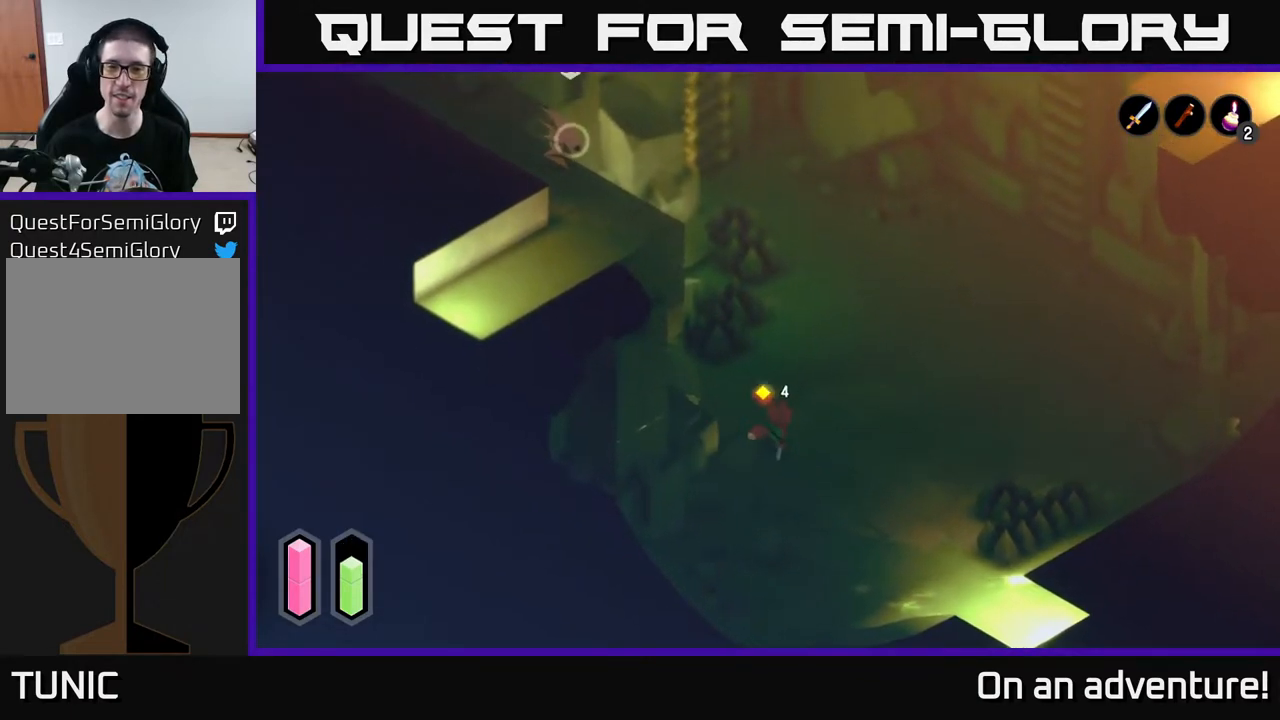
Gameplay with a controller (Xbox layout); each line is a JSON object with the inputs held at the frame after it. "events" lists button and stick changes between this image and that frame as [ms after this image, input, new state], when the widget could be followed in between.
{"buttons": ["A"], "left_stick": "up-left", "right_stick": "center", "events": [[117, "left_stick", "up"], [400, "left_stick", "up-left"]]}
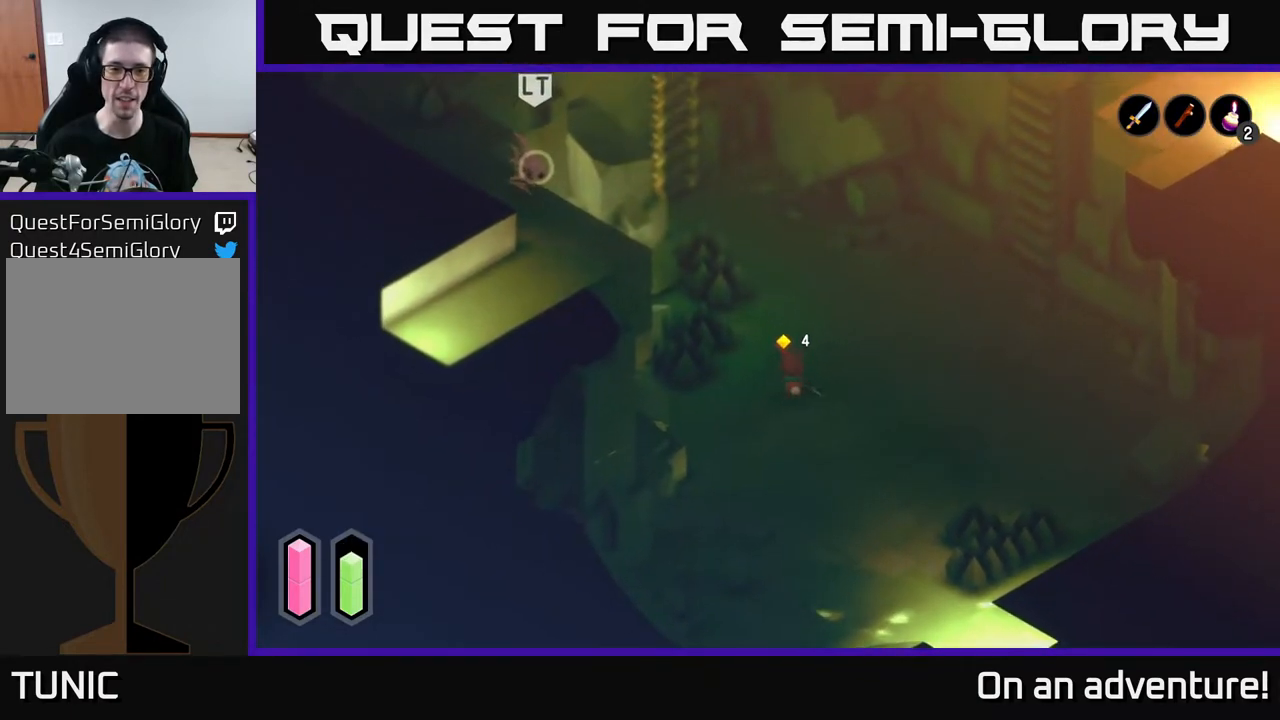
{"buttons": ["A"], "left_stick": "up-left", "right_stick": "center", "events": []}
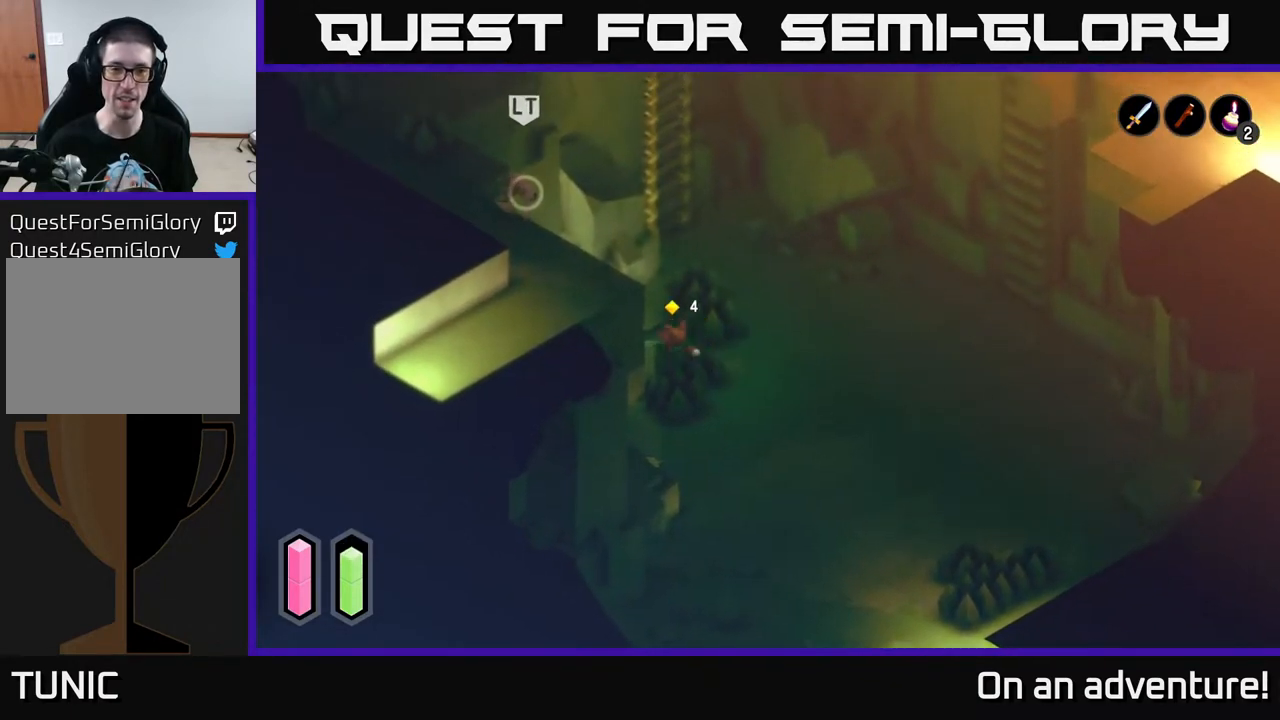
{"buttons": [], "left_stick": "up-left", "right_stick": "center", "events": [[33, "A", "up"], [33, "left_stick", "left"], [433, "left_stick", "up-left"]]}
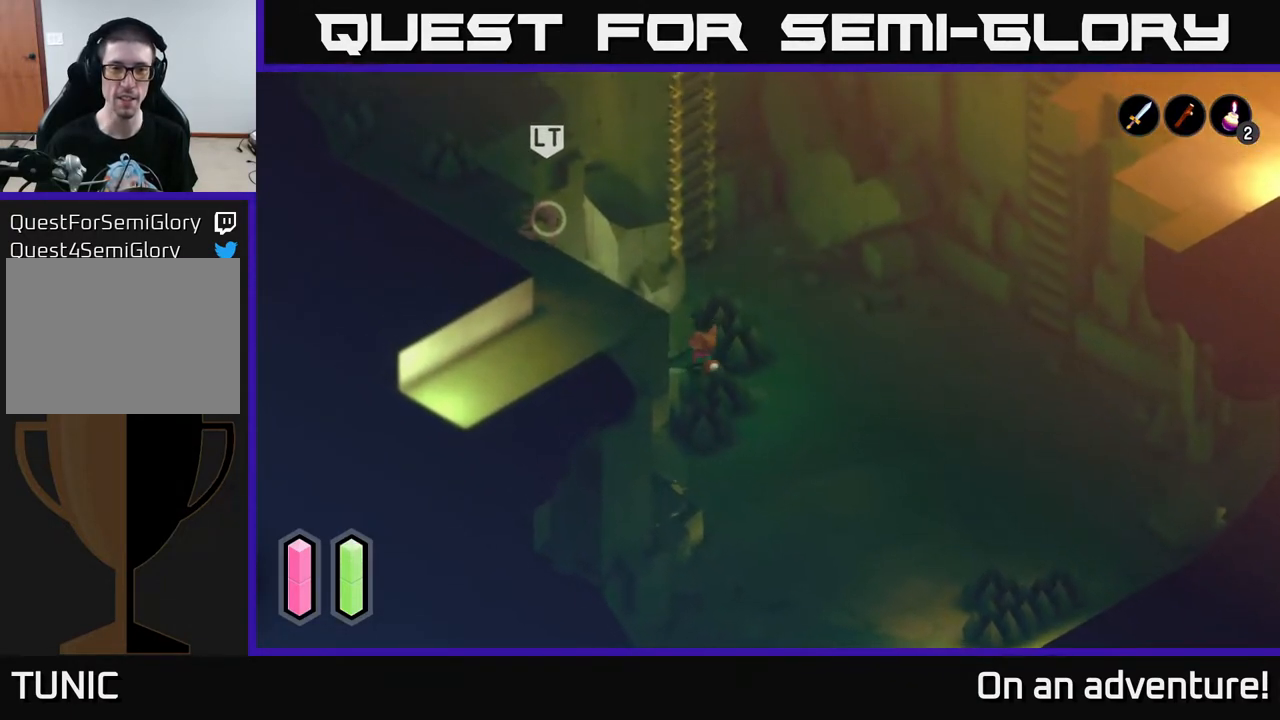
{"buttons": [], "left_stick": "up", "right_stick": "center", "events": [[33, "left_stick", "up"]]}
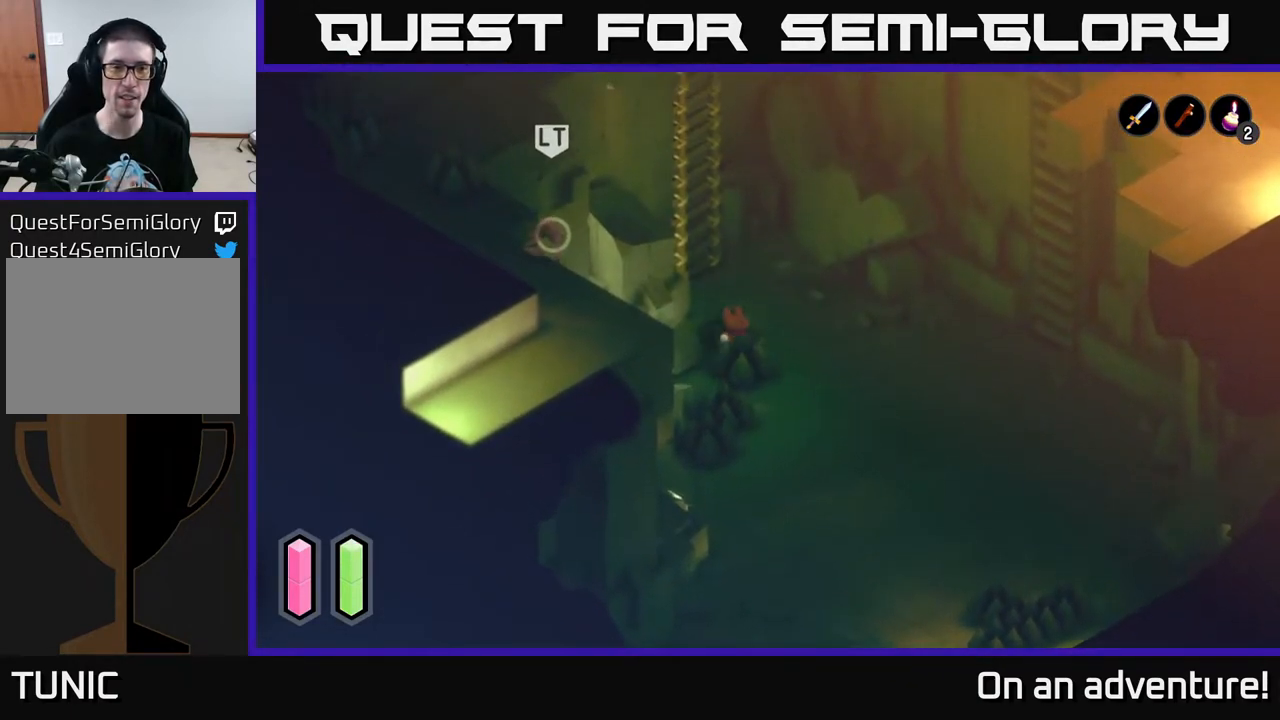
{"buttons": [], "left_stick": "left", "right_stick": "center", "events": [[50, "A", "down"], [233, "A", "up"], [233, "left_stick", "up-left"], [400, "left_stick", "left"]]}
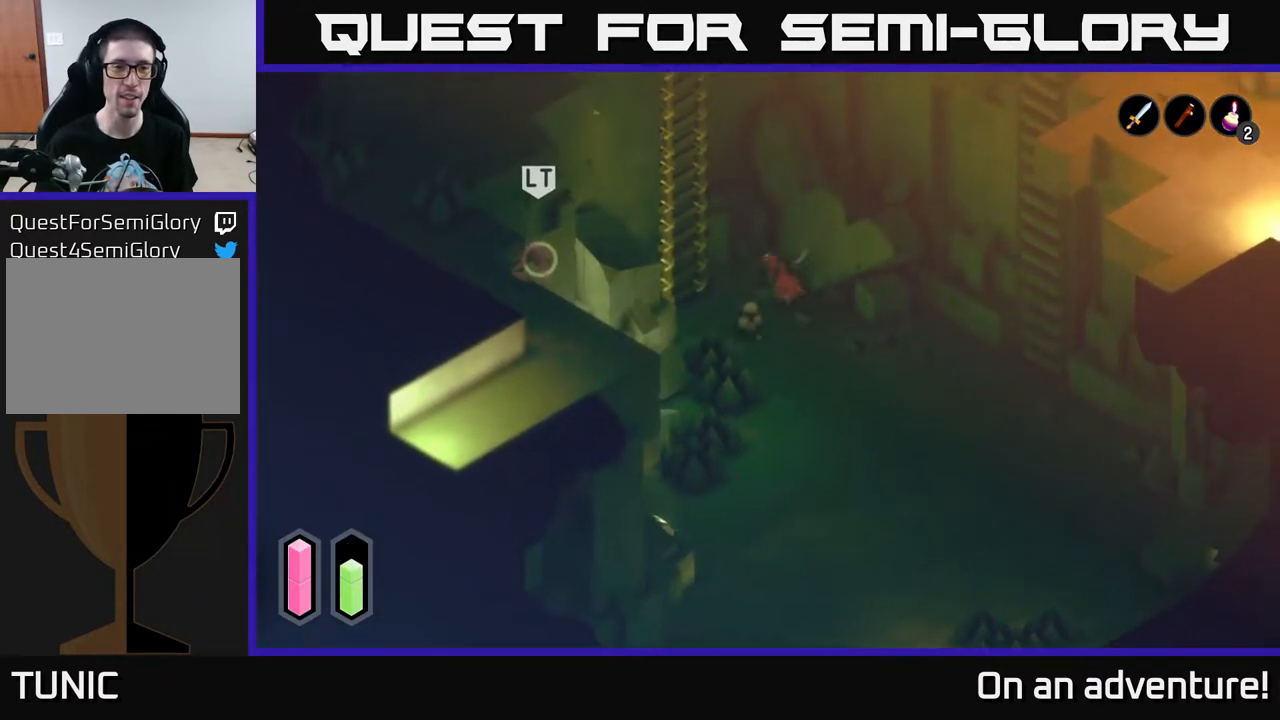
{"buttons": [], "left_stick": "down-left", "right_stick": "center", "events": [[17, "left_stick", "down-left"], [300, "left_stick", "left"], [467, "left_stick", "down-left"]]}
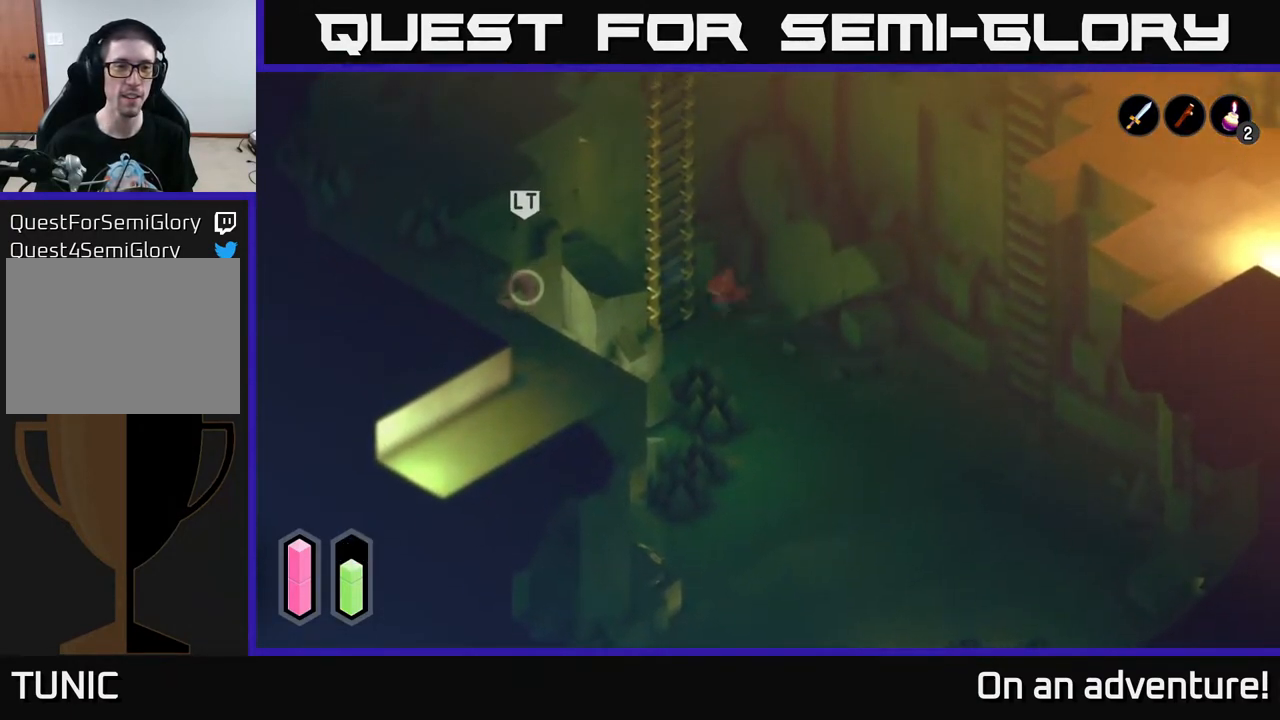
{"buttons": [], "left_stick": "up-left", "right_stick": "center", "events": [[100, "left_stick", "left"], [250, "A", "down"], [333, "left_stick", "center"], [383, "A", "up"], [483, "left_stick", "up-left"]]}
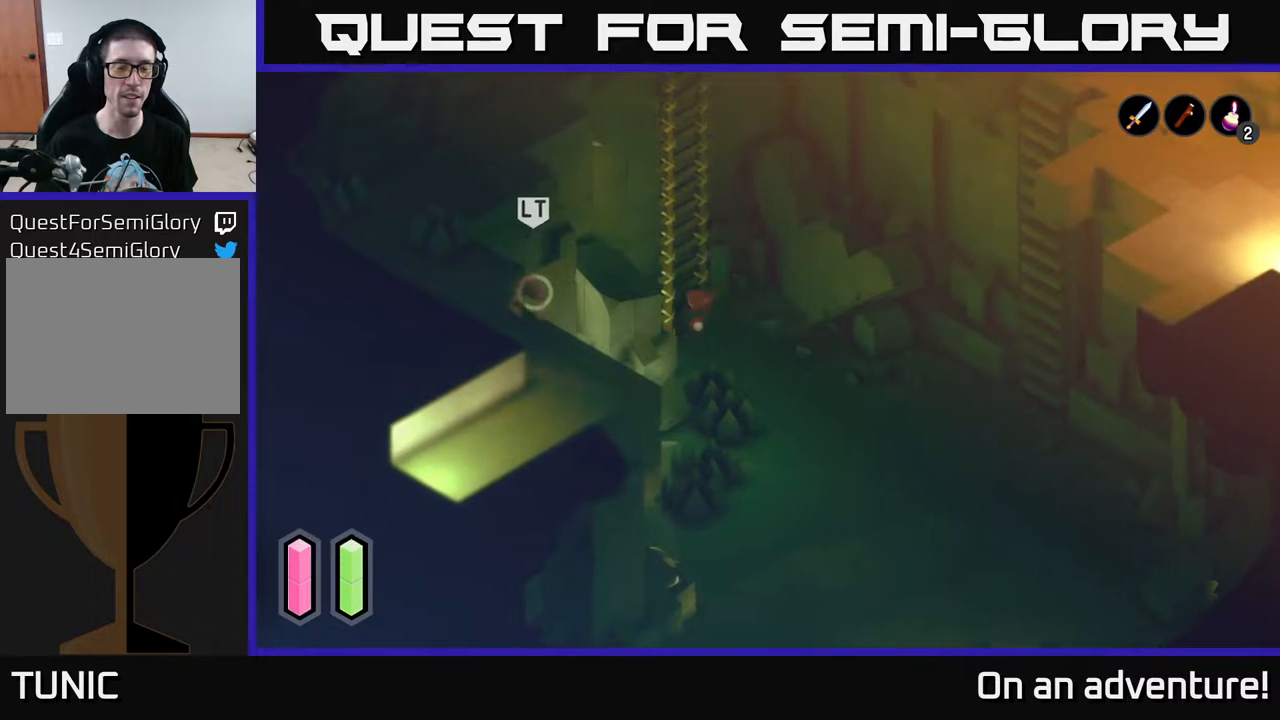
{"buttons": [], "left_stick": "up", "right_stick": "center", "events": [[100, "left_stick", "up"]]}
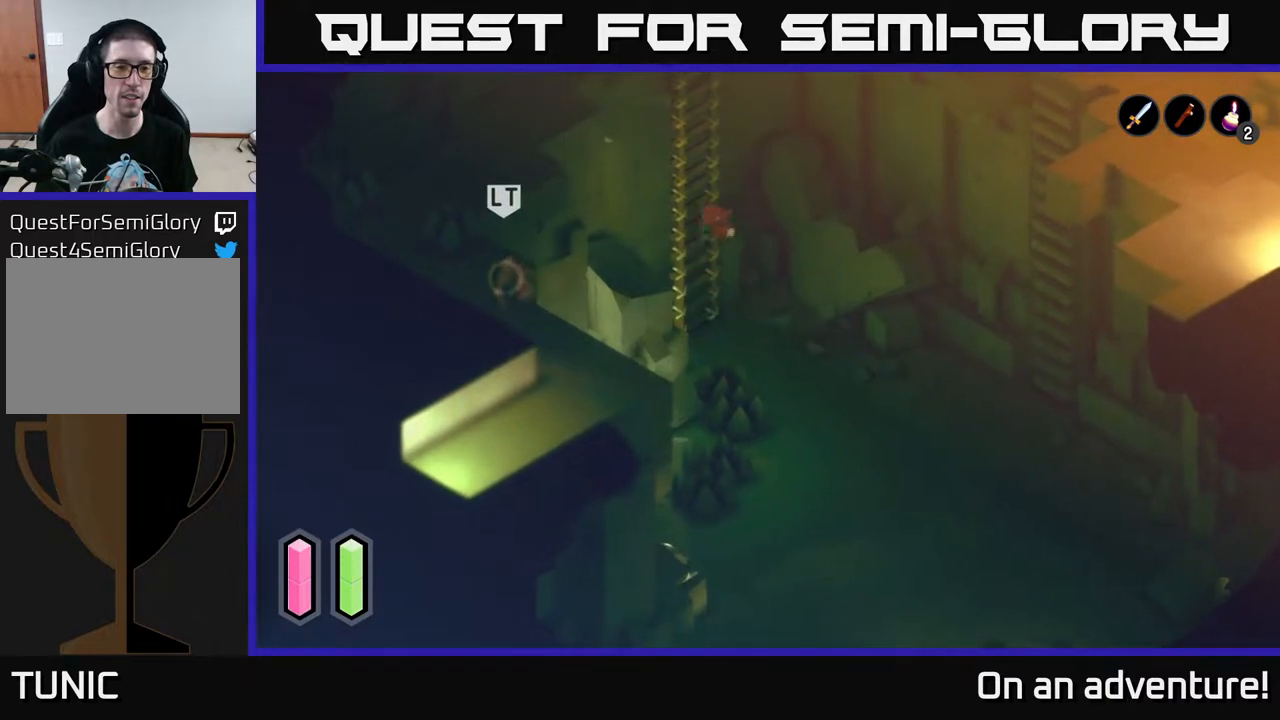
{"buttons": [], "left_stick": "up", "right_stick": "center", "events": []}
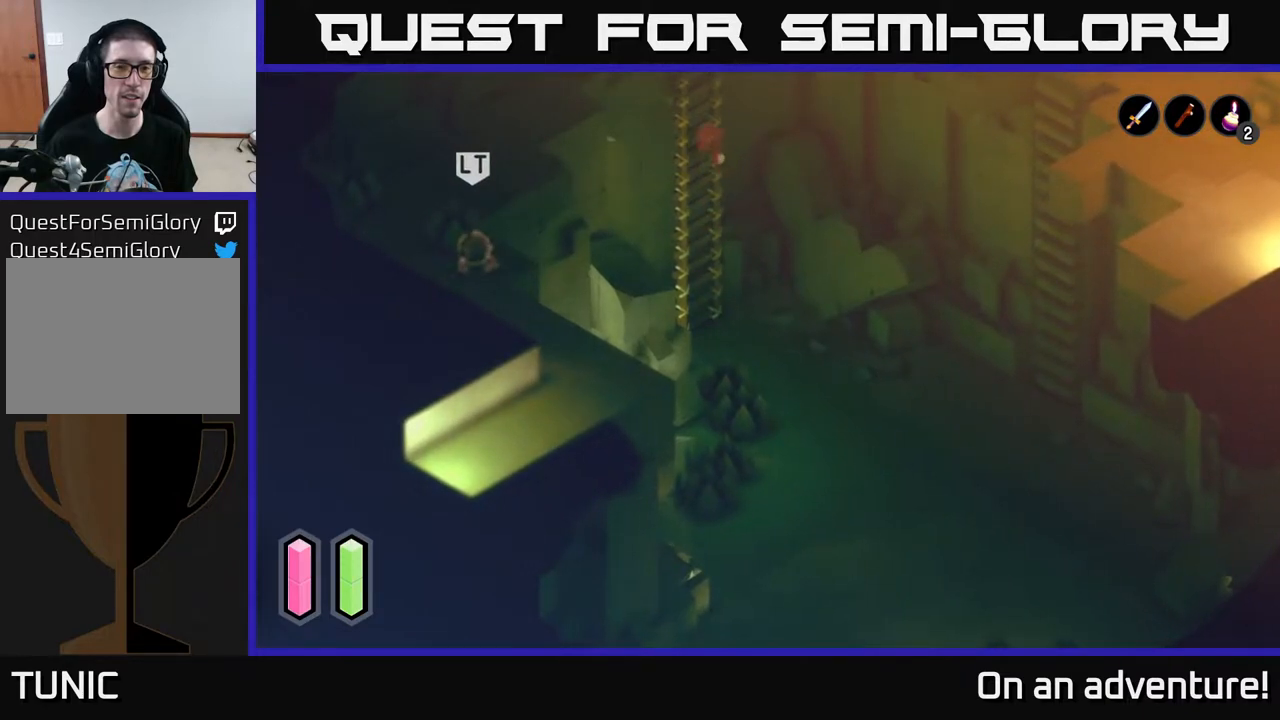
{"buttons": [], "left_stick": "up", "right_stick": "center", "events": []}
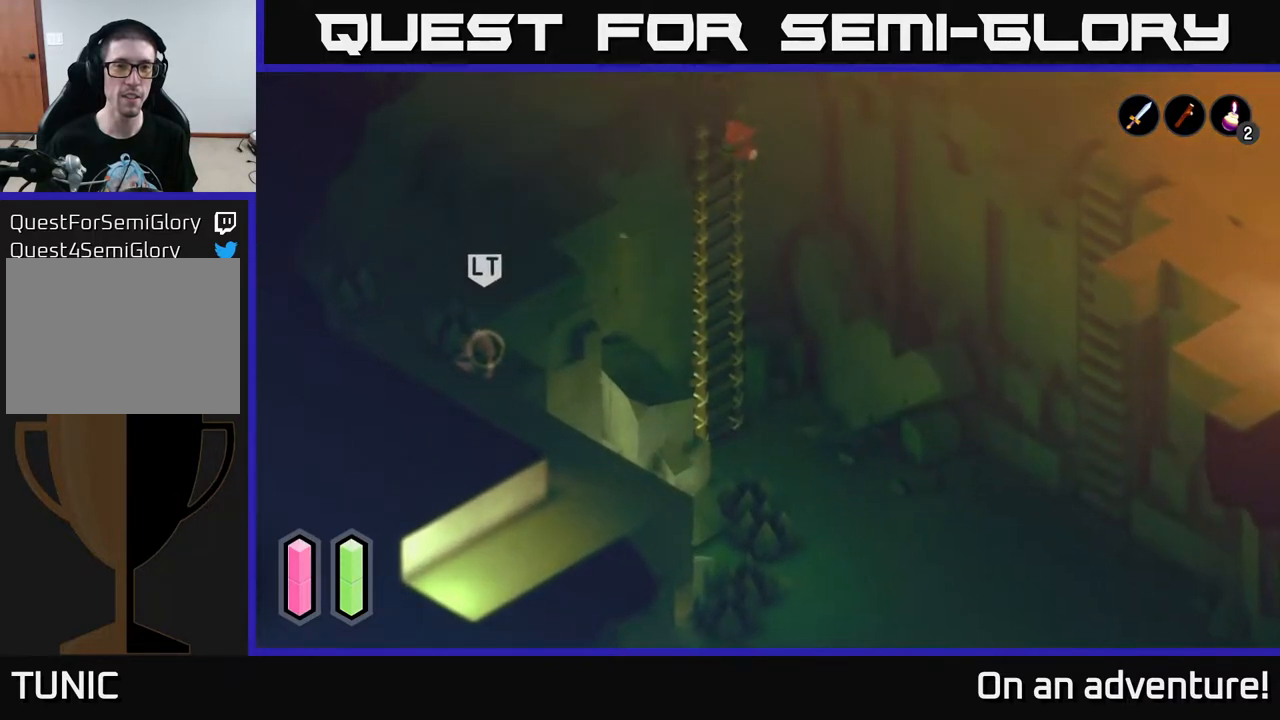
{"buttons": [], "left_stick": "up-left", "right_stick": "center", "events": [[300, "left_stick", "up-left"]]}
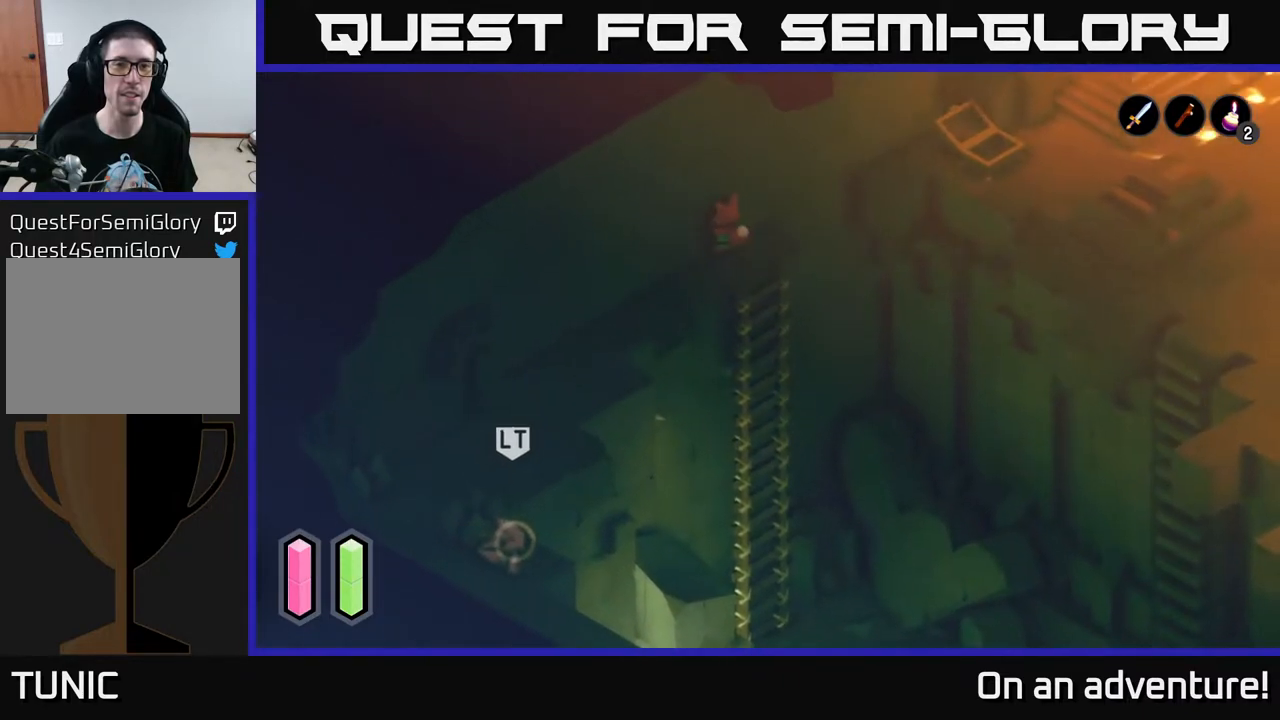
{"buttons": ["A"], "left_stick": "down-left", "right_stick": "center", "events": [[117, "left_stick", "down-left"], [267, "A", "down"]]}
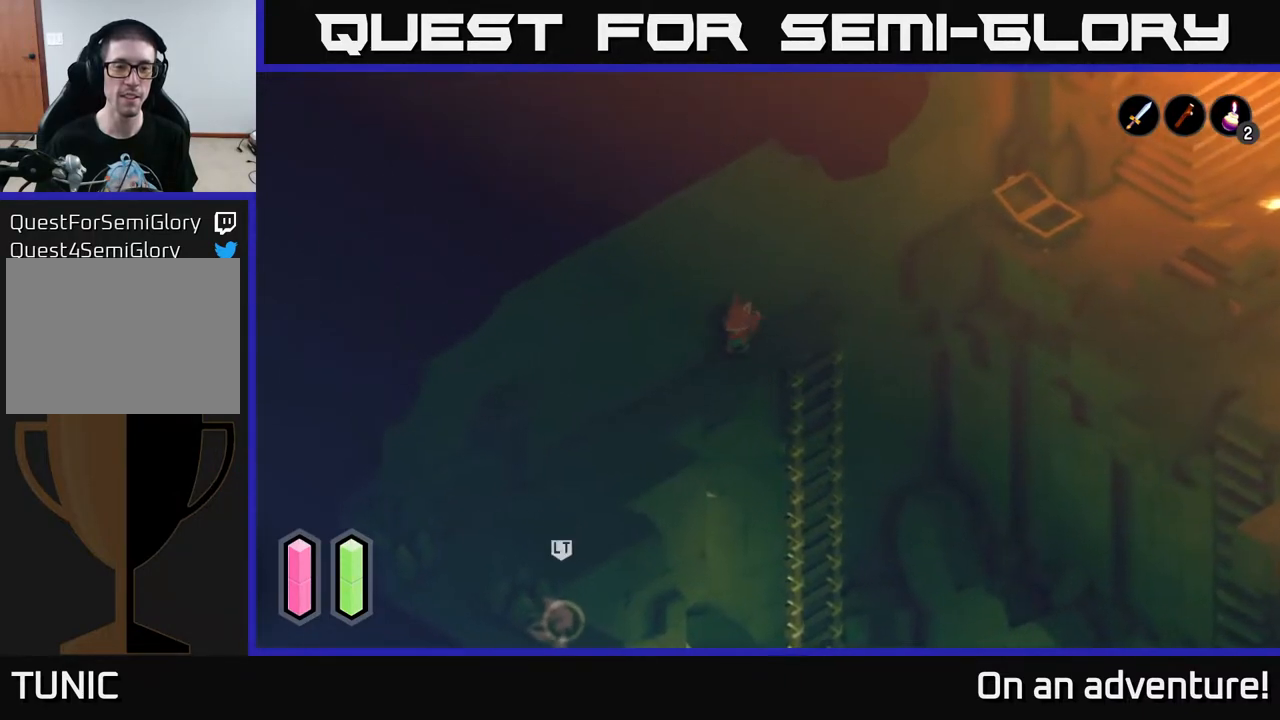
{"buttons": [], "left_stick": "down-left", "right_stick": "center", "events": [[433, "A", "up"]]}
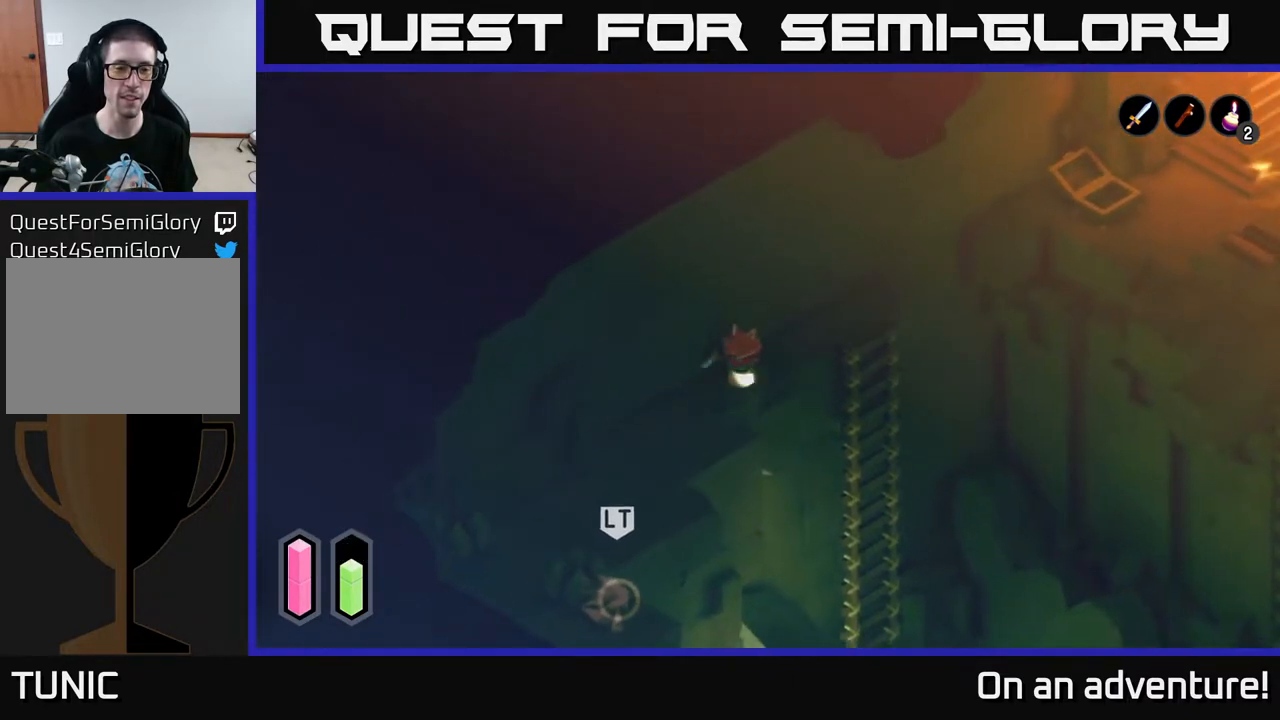
{"buttons": ["L2"], "left_stick": "down", "right_stick": "center", "events": [[17, "A", "down"], [483, "L2", "down"], [483, "left_stick", "down"], [500, "A", "up"]]}
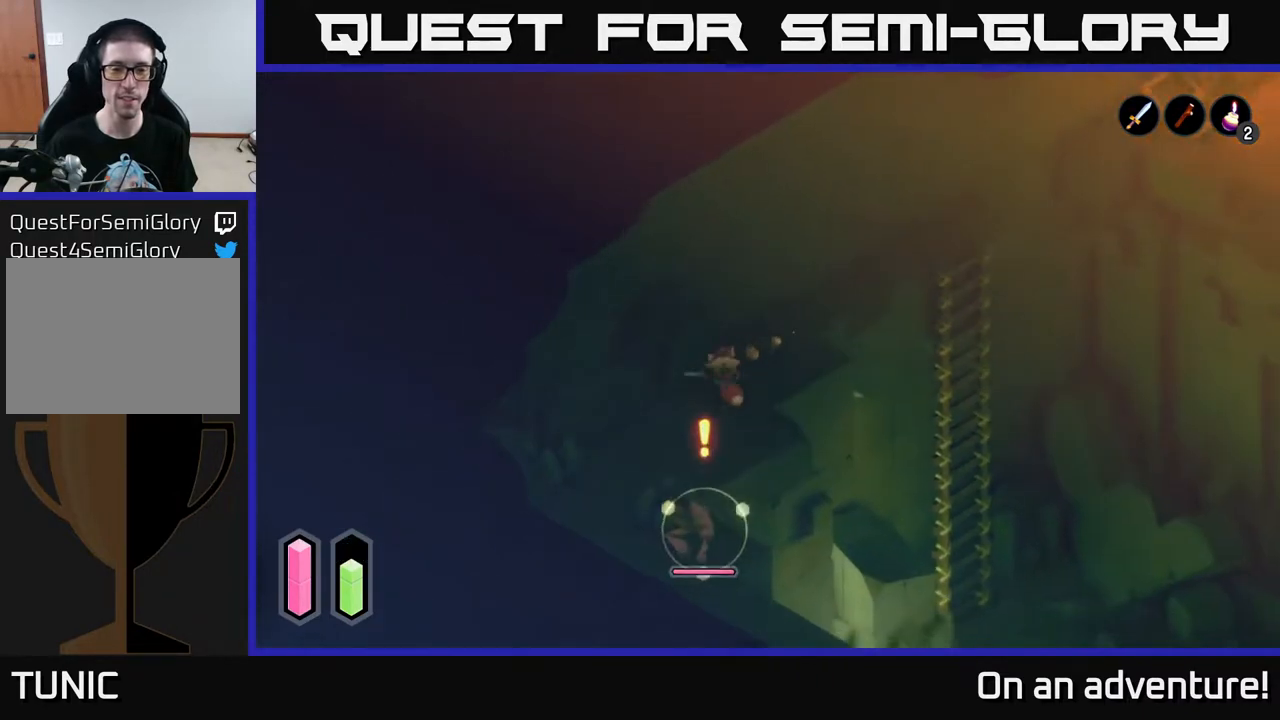
{"buttons": ["L2"], "left_stick": "down-left", "right_stick": "center", "events": [[300, "left_stick", "down-left"]]}
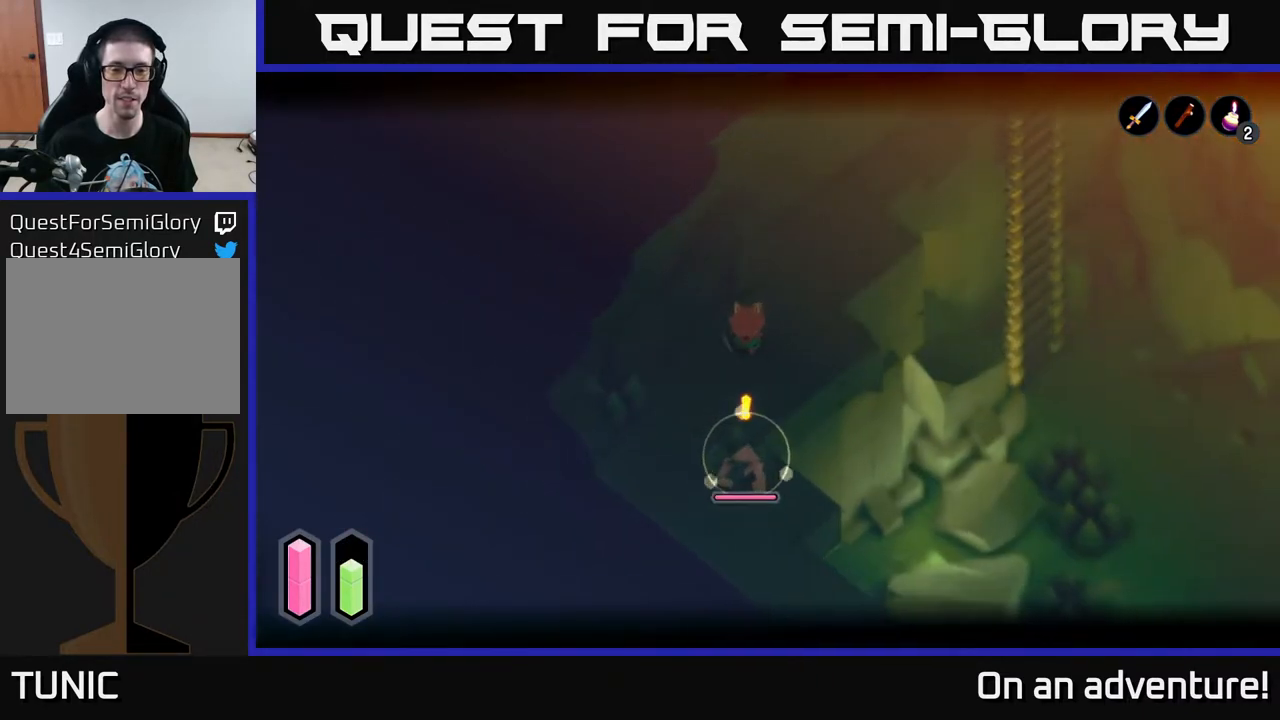
{"buttons": ["A", "L2"], "left_stick": "left", "right_stick": "center", "events": [[33, "left_stick", "down"], [67, "X", "down"], [233, "X", "up"], [450, "left_stick", "left"], [483, "A", "down"]]}
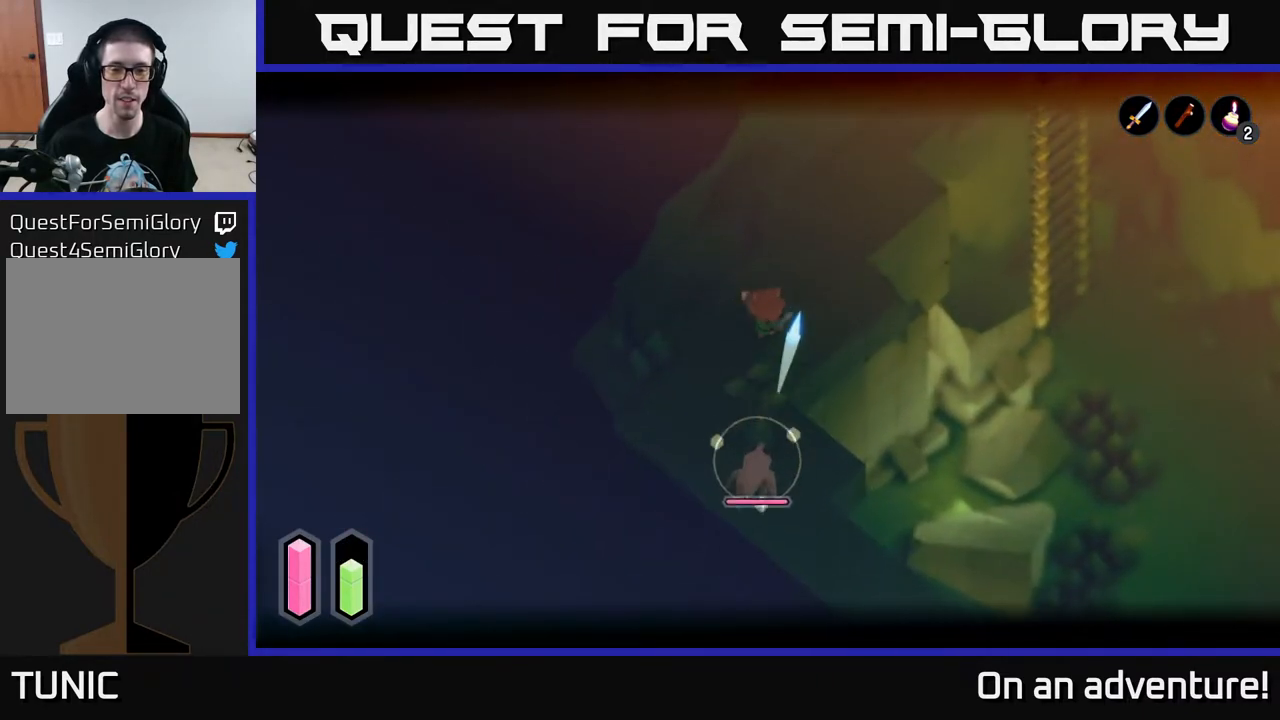
{"buttons": ["L2"], "left_stick": "down-right", "right_stick": "center", "events": [[133, "A", "up"], [200, "left_stick", "down-left"], [317, "left_stick", "down"], [500, "left_stick", "down-right"]]}
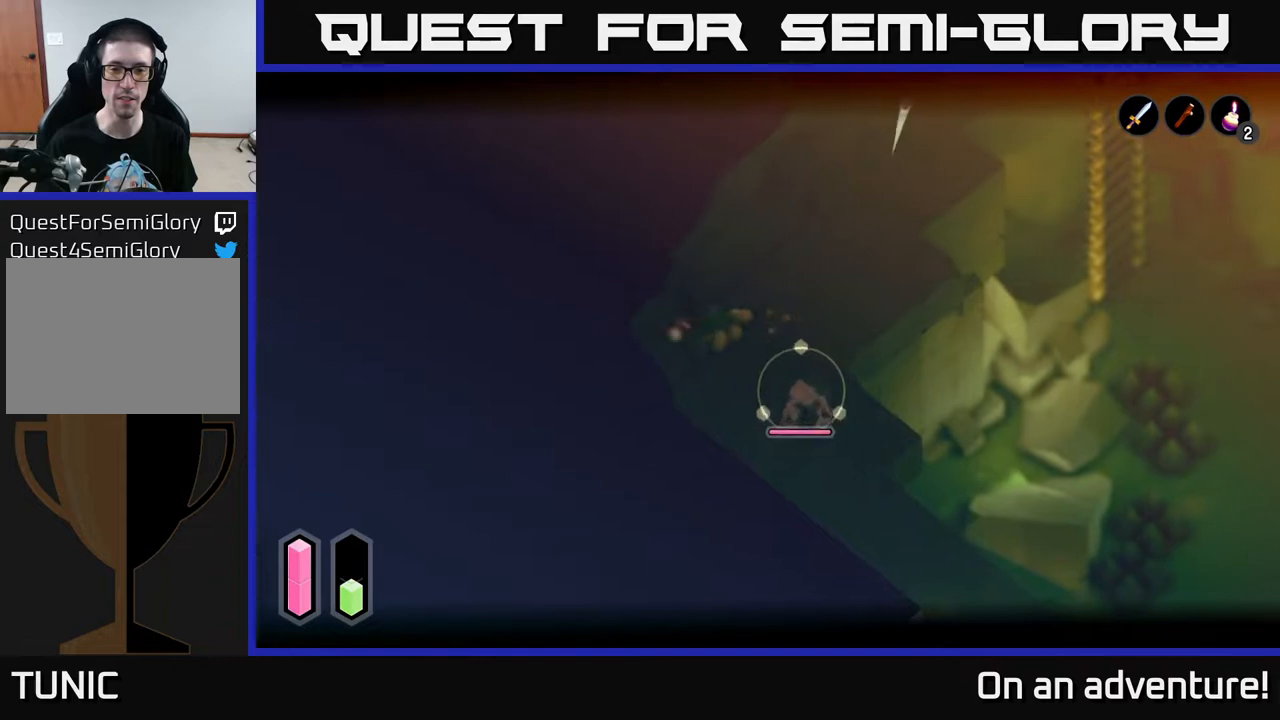
{"buttons": ["L2"], "left_stick": "down-right", "right_stick": "center", "events": [[150, "X", "down"], [233, "X", "up"], [367, "X", "down"], [467, "X", "up"]]}
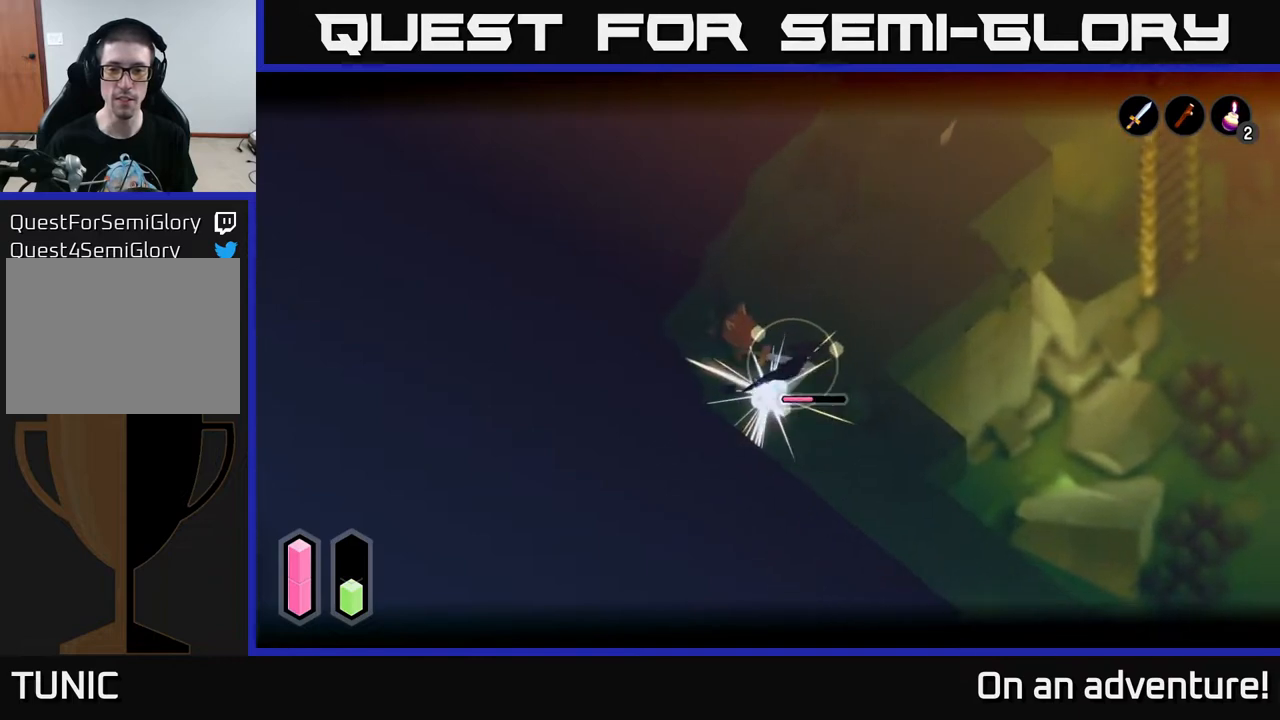
{"buttons": ["L2"], "left_stick": "down-right", "right_stick": "center", "events": [[100, "X", "down"], [167, "X", "up"], [250, "X", "down"], [383, "X", "up"]]}
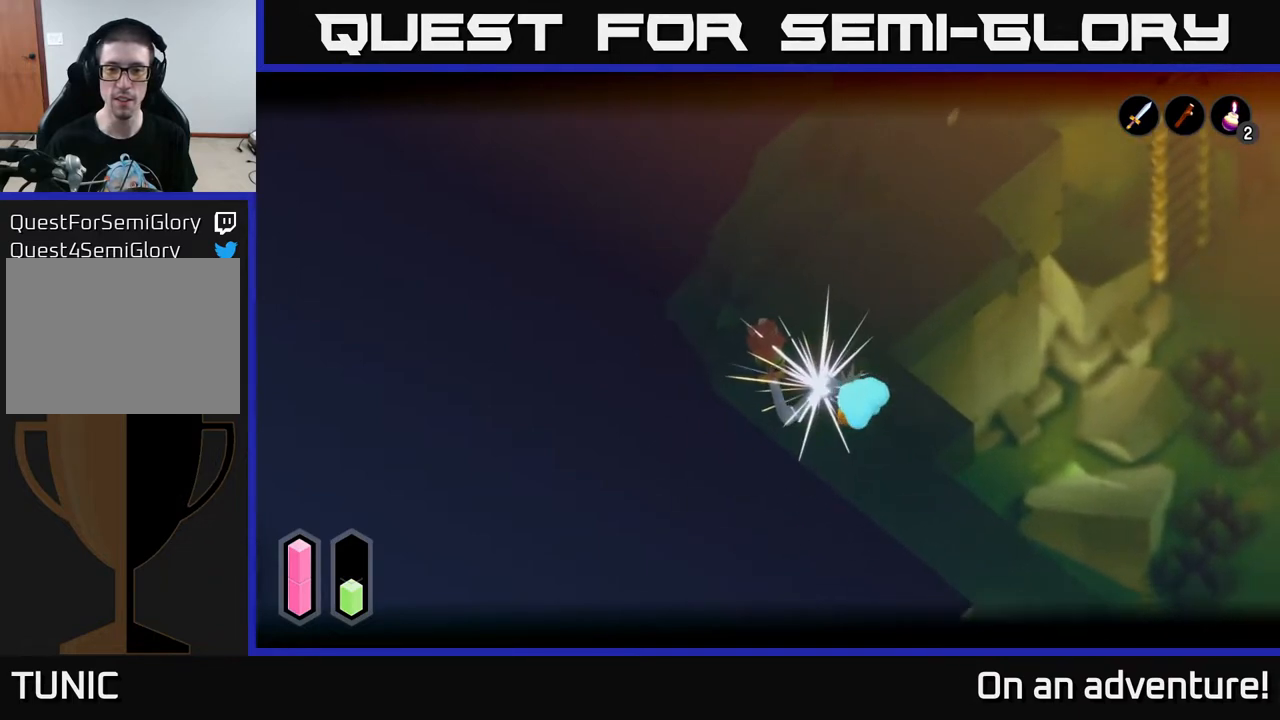
{"buttons": [], "left_stick": "down-right", "right_stick": "center", "events": [[33, "left_stick", "center"], [317, "left_stick", "right"], [383, "left_stick", "down-right"], [433, "L2", "up"]]}
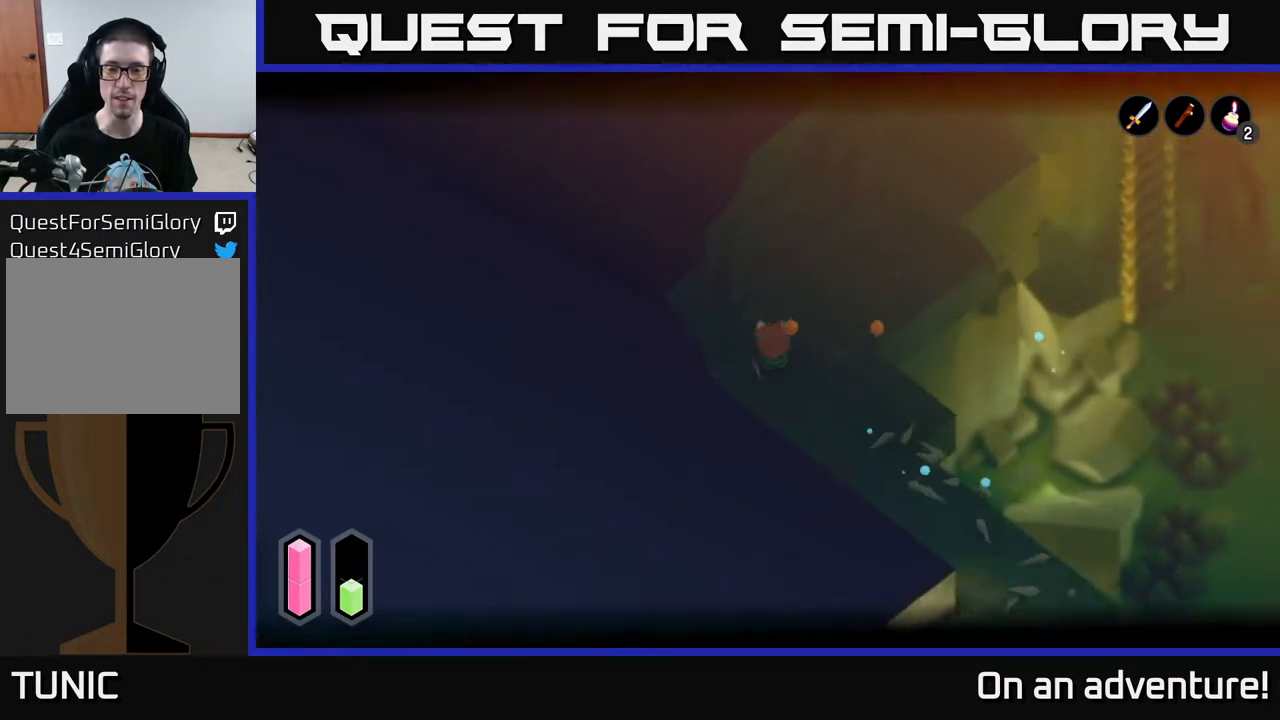
{"buttons": ["A"], "left_stick": "down-right", "right_stick": "center", "events": [[250, "A", "down"]]}
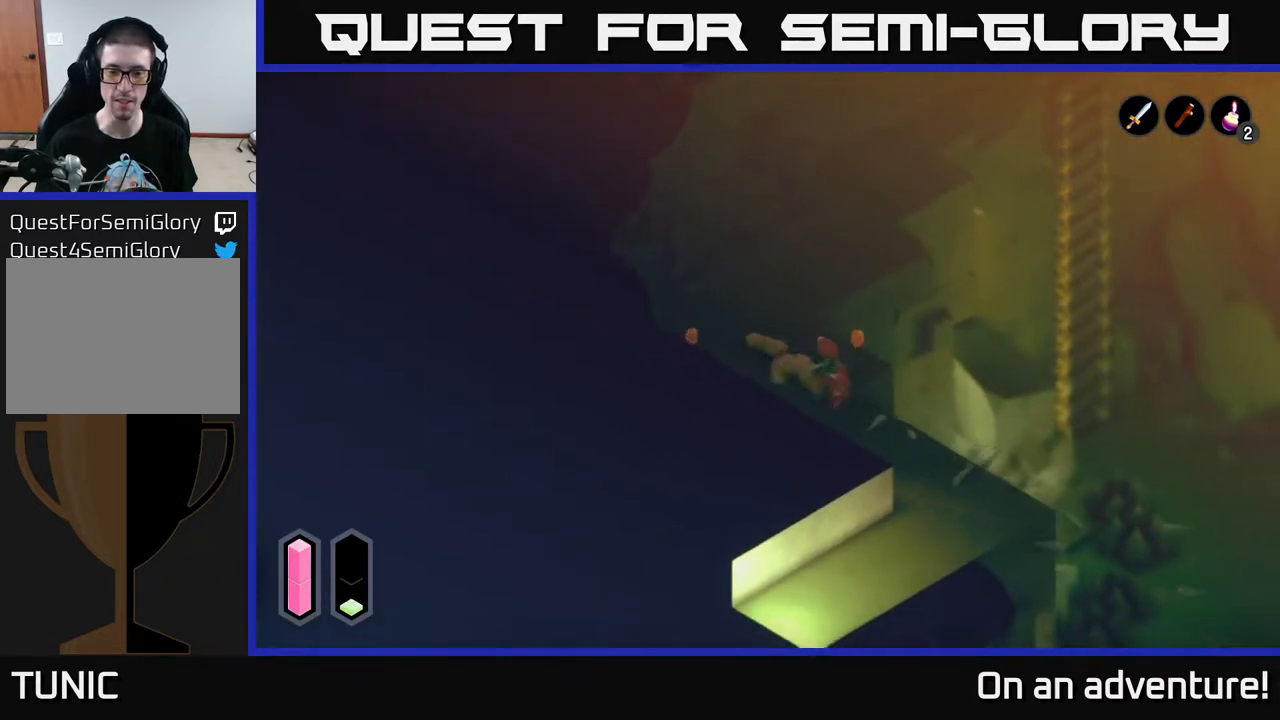
{"buttons": ["A"], "left_stick": "down-right", "right_stick": "center", "events": [[217, "left_stick", "down"], [400, "left_stick", "down-right"]]}
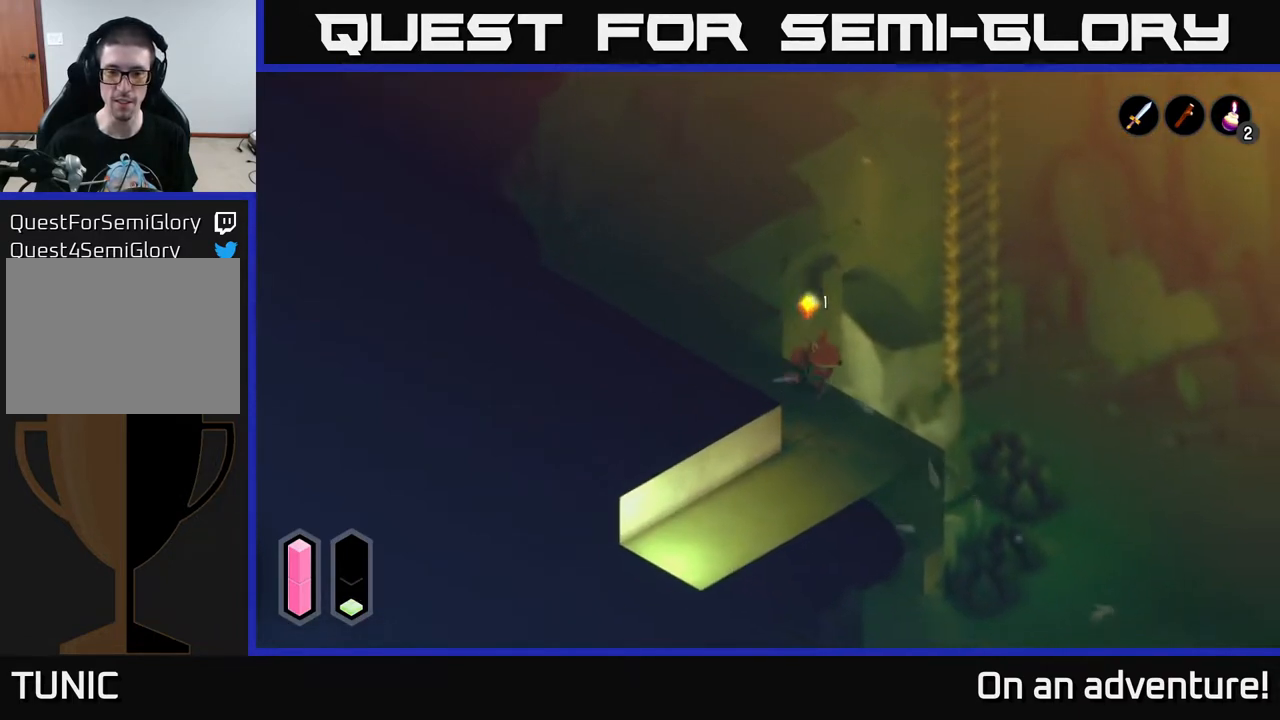
{"buttons": ["A"], "left_stick": "down-left", "right_stick": "center", "events": [[83, "left_stick", "down"], [317, "left_stick", "down-left"]]}
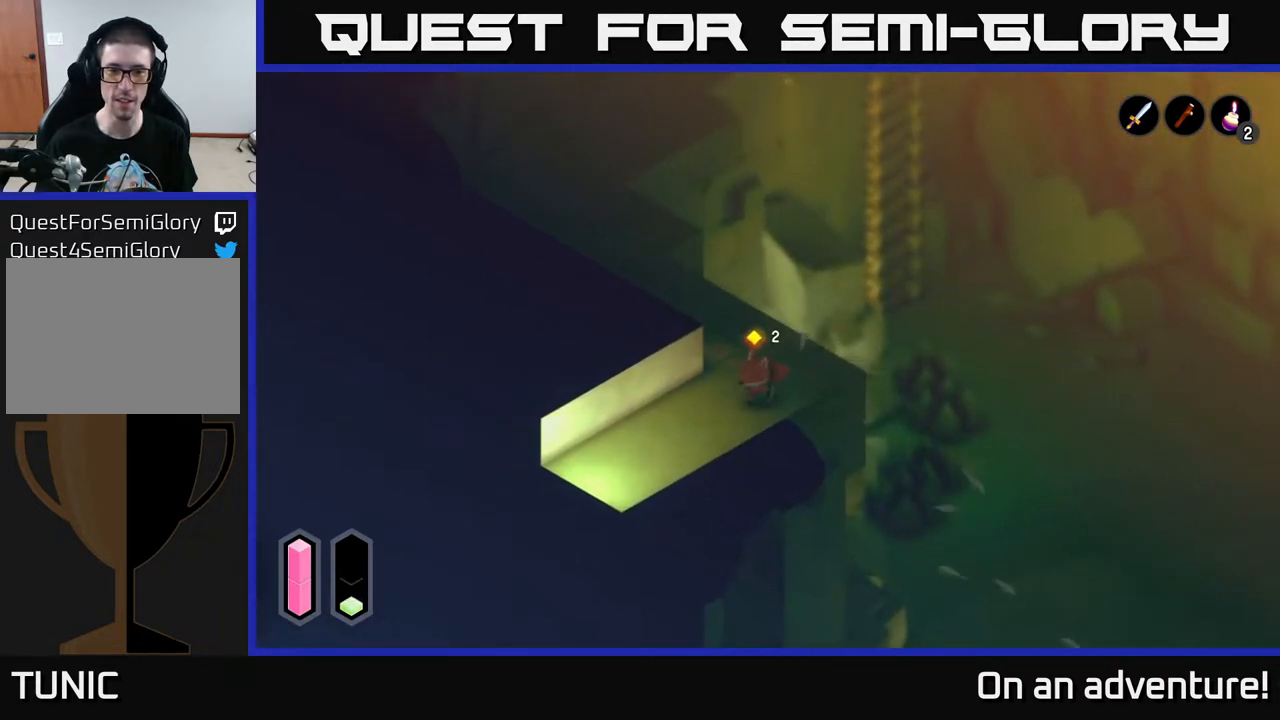
{"buttons": ["A"], "left_stick": "down-left", "right_stick": "center", "events": []}
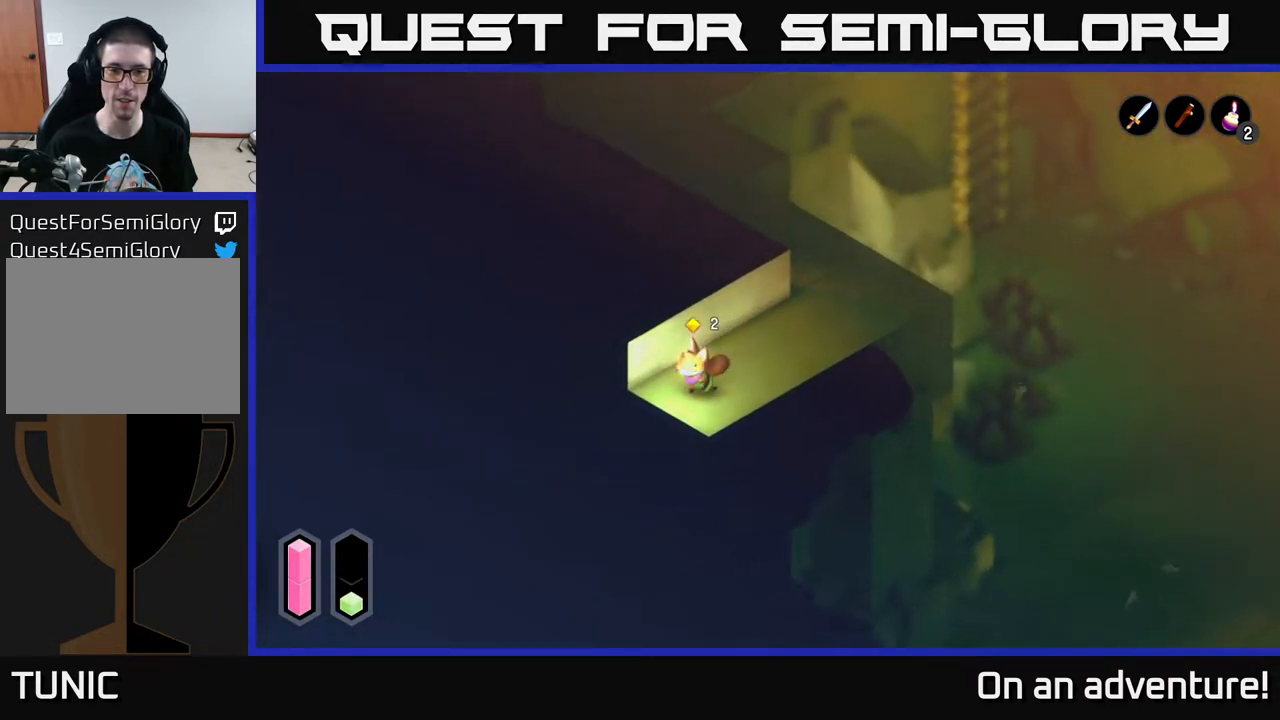
{"buttons": [], "left_stick": "center", "right_stick": "center", "events": [[433, "A", "up"], [433, "left_stick", "center"]]}
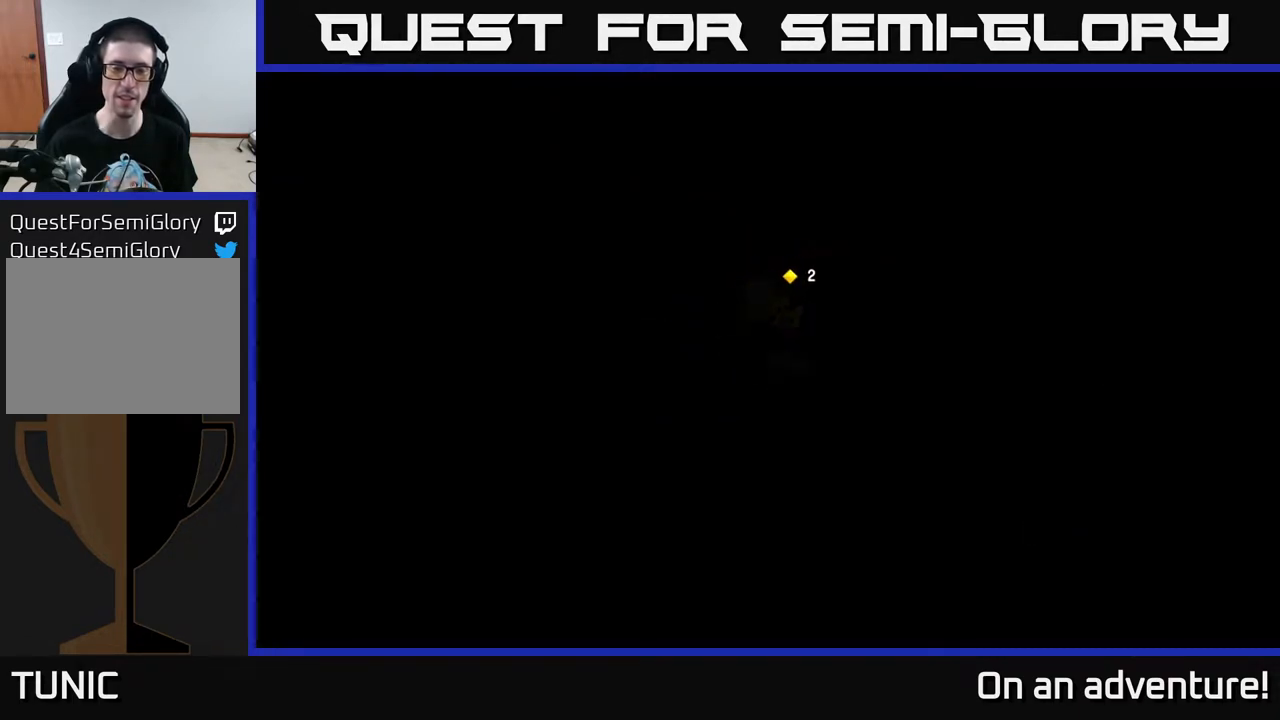
{"buttons": [], "left_stick": "center", "right_stick": "center", "events": []}
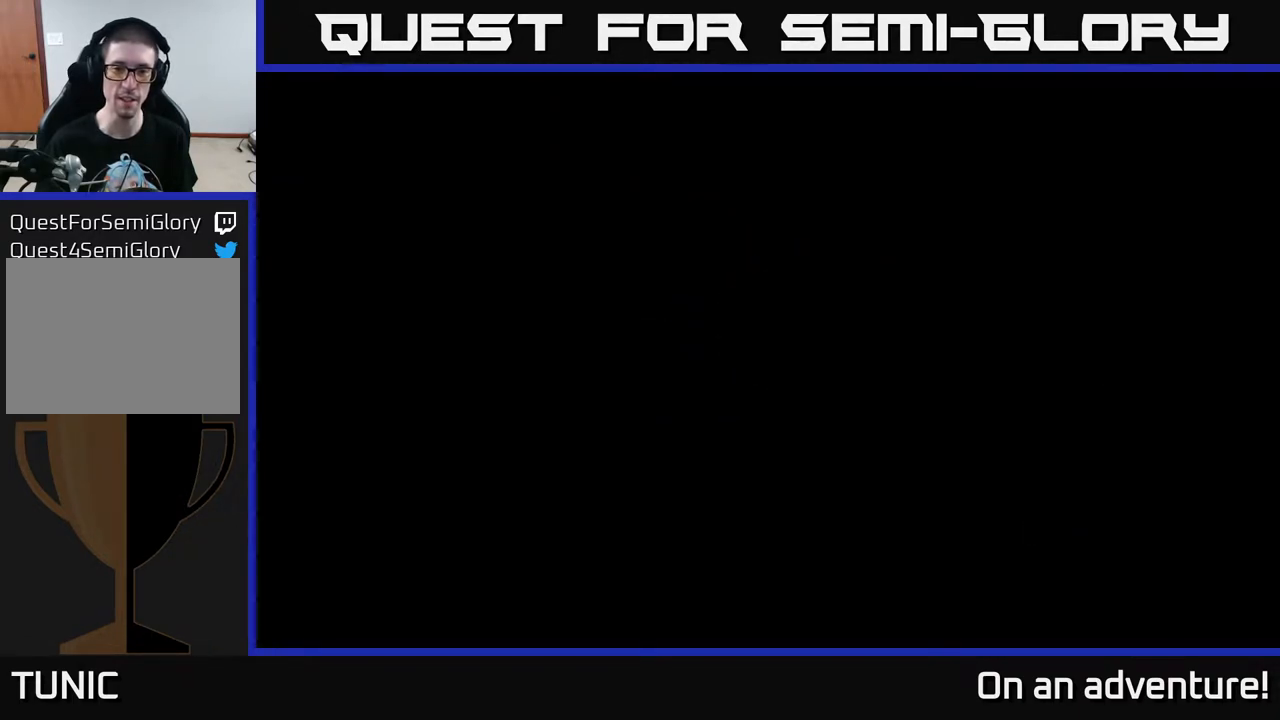
{"buttons": [], "left_stick": "center", "right_stick": "center", "events": []}
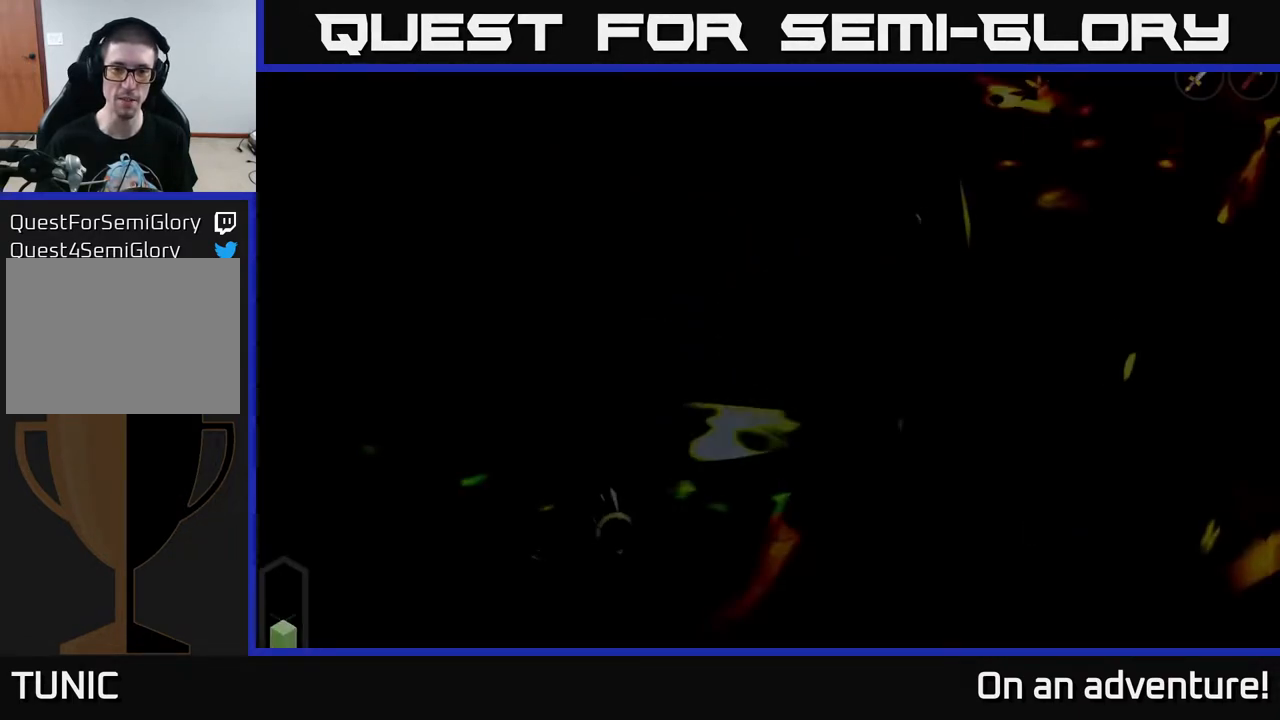
{"buttons": [], "left_stick": "center", "right_stick": "center", "events": []}
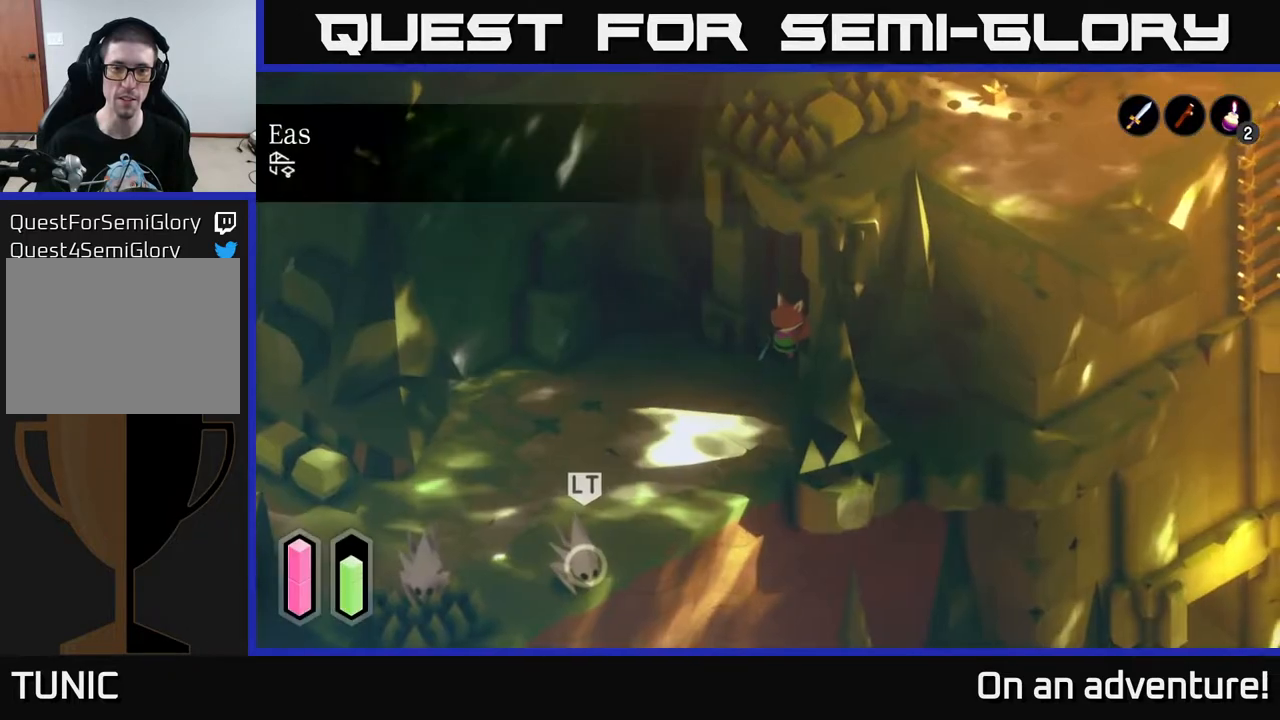
{"buttons": [], "left_stick": "down-left", "right_stick": "down-left", "events": [[233, "left_stick", "down-left"], [267, "right_stick", "left"], [333, "right_stick", "down-left"]]}
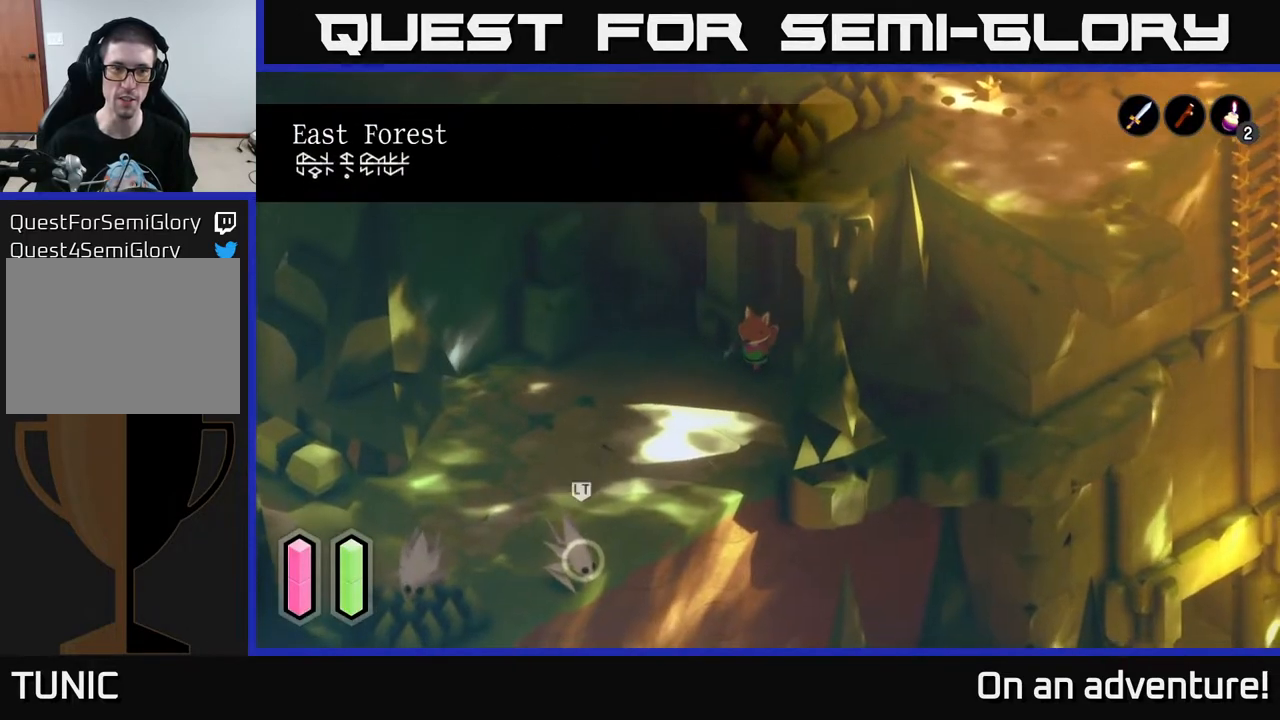
{"buttons": [], "left_stick": "down-left", "right_stick": "center", "events": [[33, "right_stick", "center"], [83, "left_stick", "center"], [250, "left_stick", "down-left"]]}
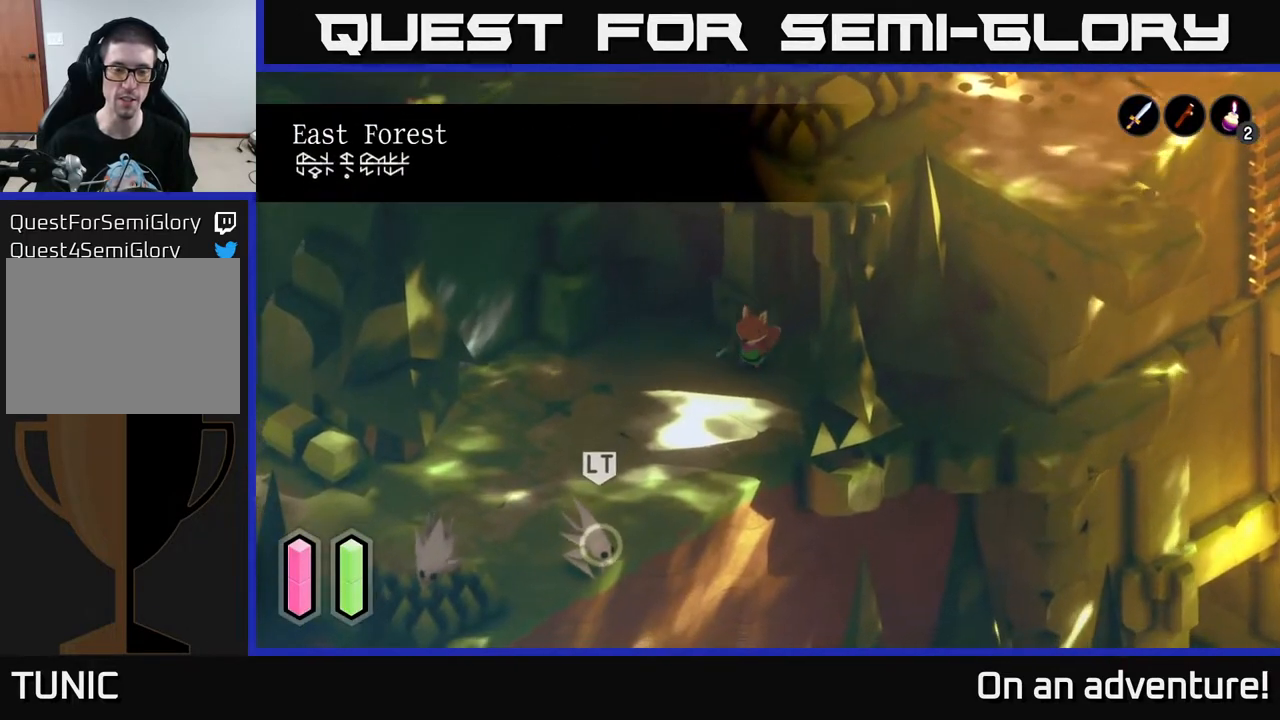
{"buttons": ["L2"], "left_stick": "down-left", "right_stick": "center", "events": [[300, "L2", "down"]]}